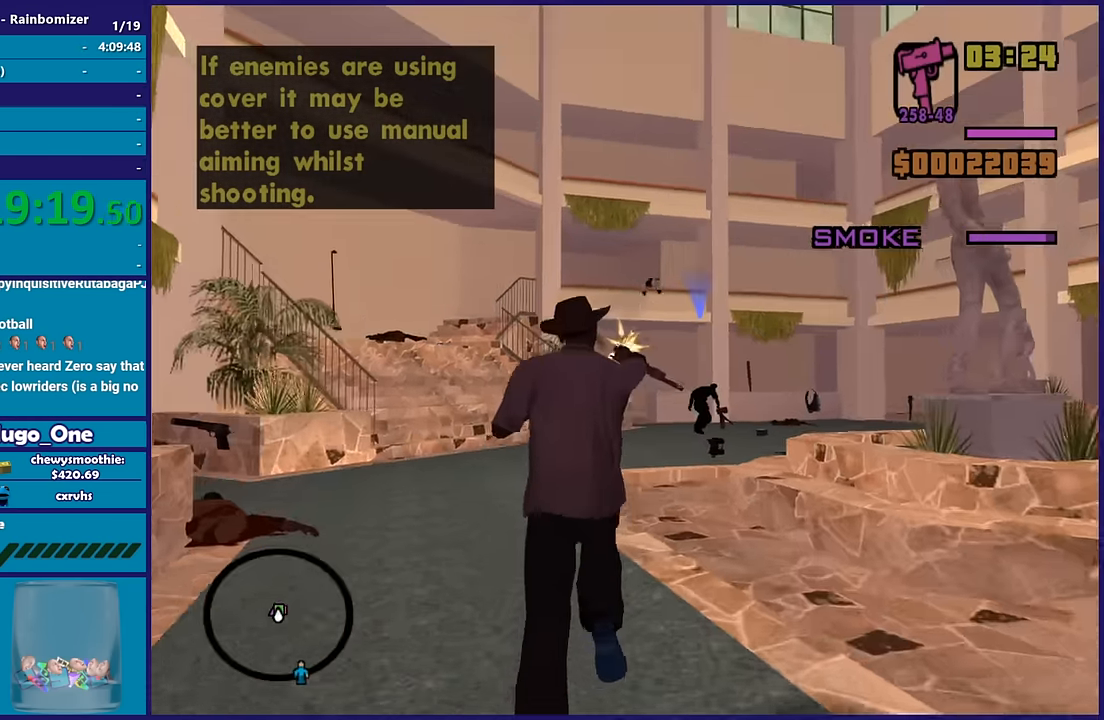
Gameplay with a controller (Xbox layout); each line is a JSON object with the inputs held at the frame after it. "button_events" lists button changes between this image and that frame as [ms after this image, input, new state], when the widget could be followed in between (sticks are given only as held states). This document gives stick clicks only as held states, not as events. Not read: L1 R1.
{"buttons": [], "left_stick": "up-left", "right_stick": "down", "button_events": [[333, "L2", "up"], [333, "R2", "up"]]}
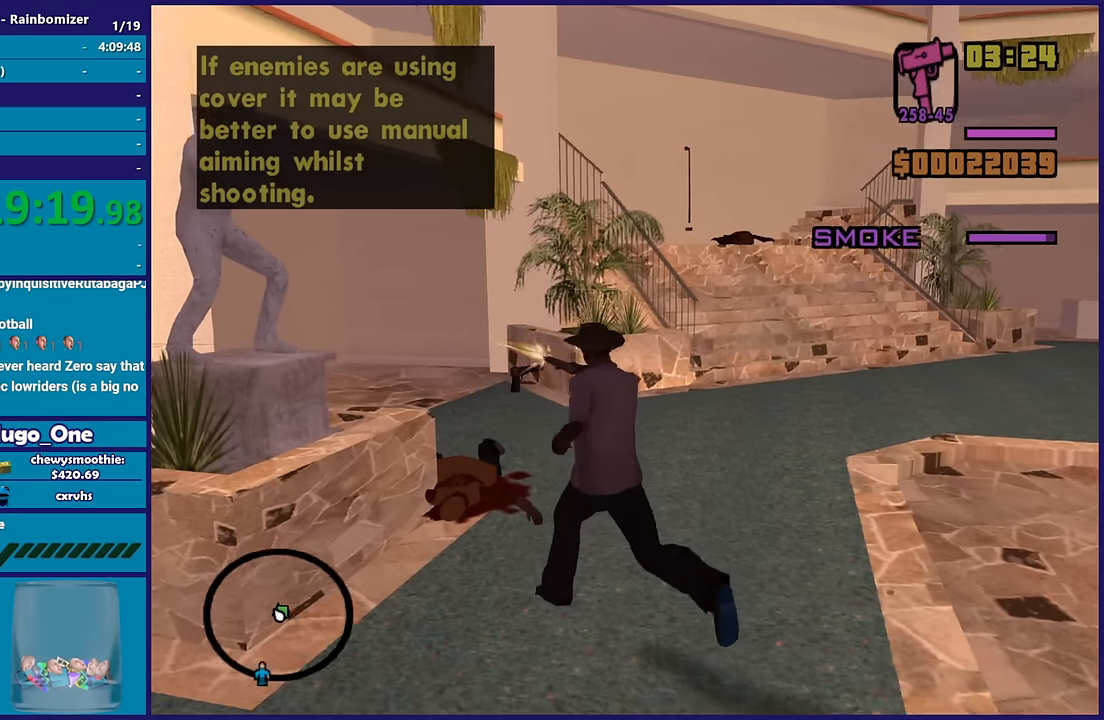
{"buttons": [], "left_stick": "up-right", "right_stick": "up-left", "button_events": []}
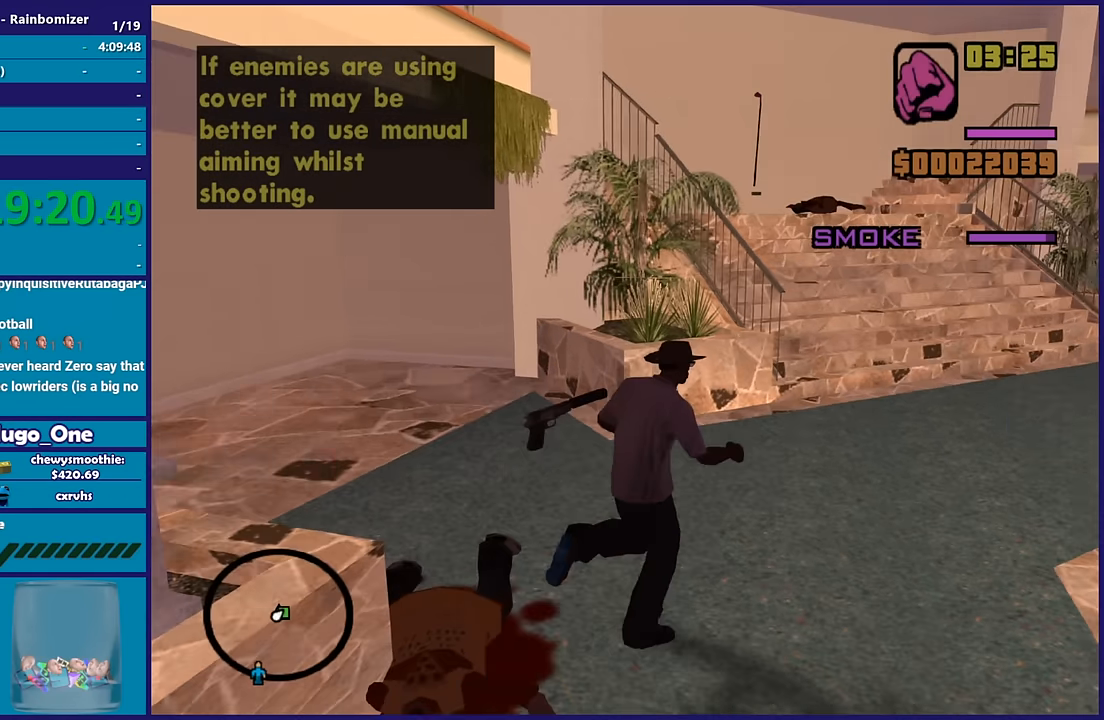
{"buttons": [], "left_stick": "up-right", "right_stick": "down-left", "button_events": []}
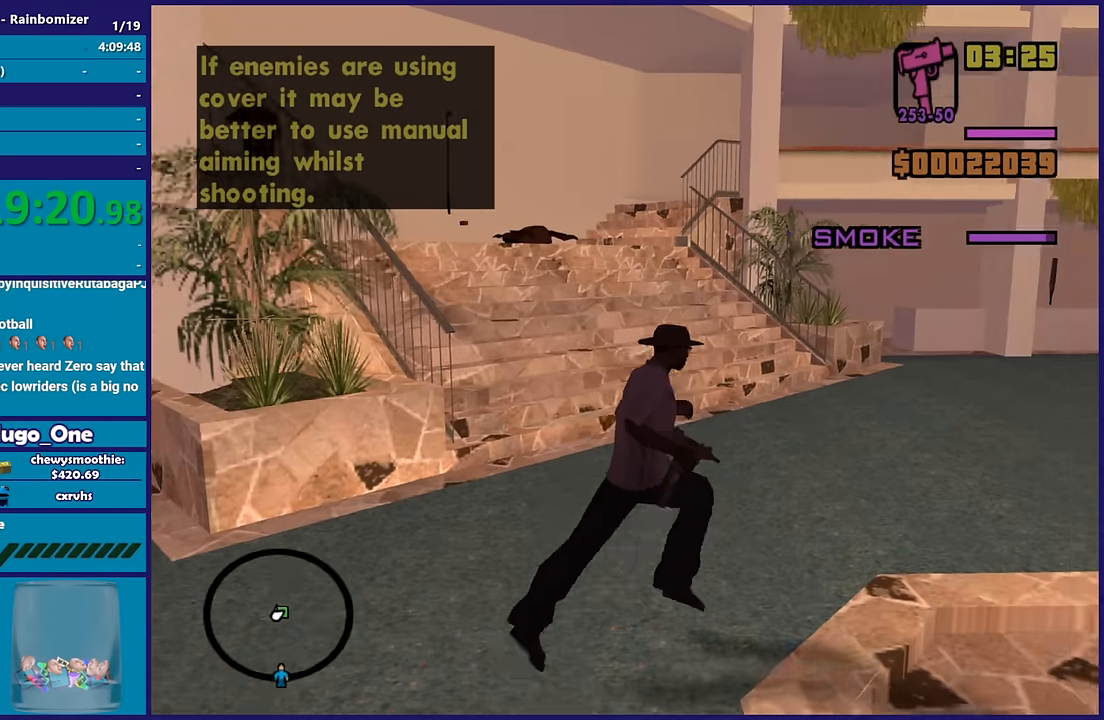
{"buttons": ["A"], "left_stick": "up-right", "right_stick": "center", "button_events": [[183, "A", "down"], [383, "A", "up"], [433, "A", "down"]]}
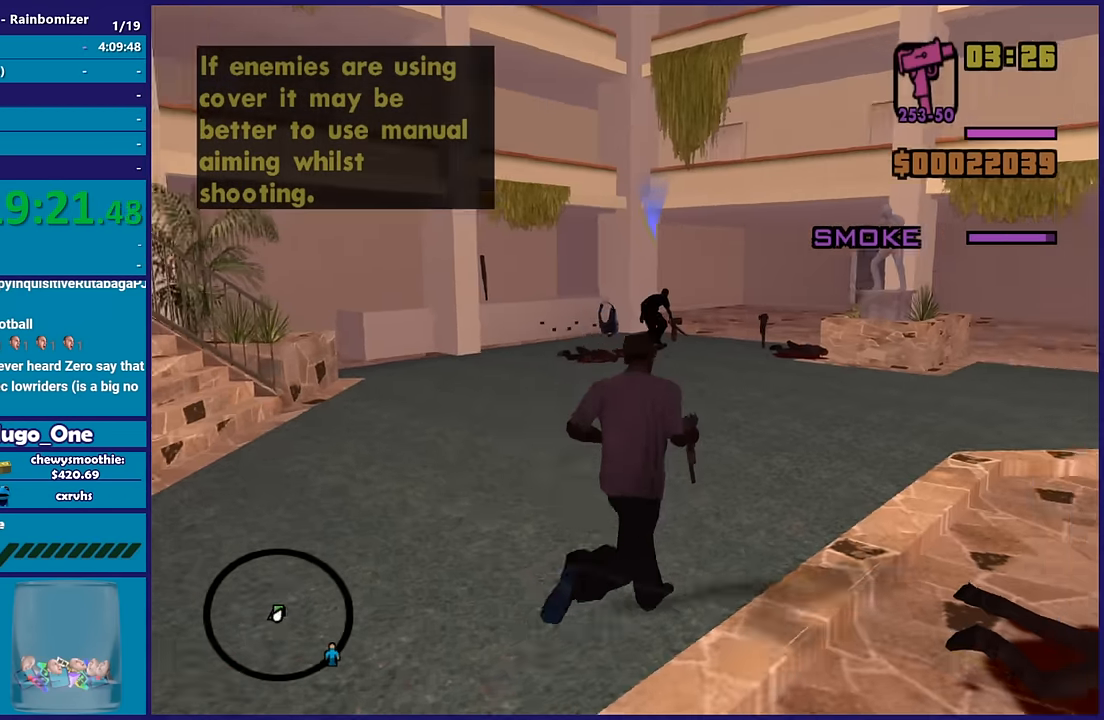
{"buttons": ["L2", "R2"], "left_stick": "center", "right_stick": "center", "button_events": [[83, "A", "up"], [500, "L2", "down"], [500, "R2", "down"]]}
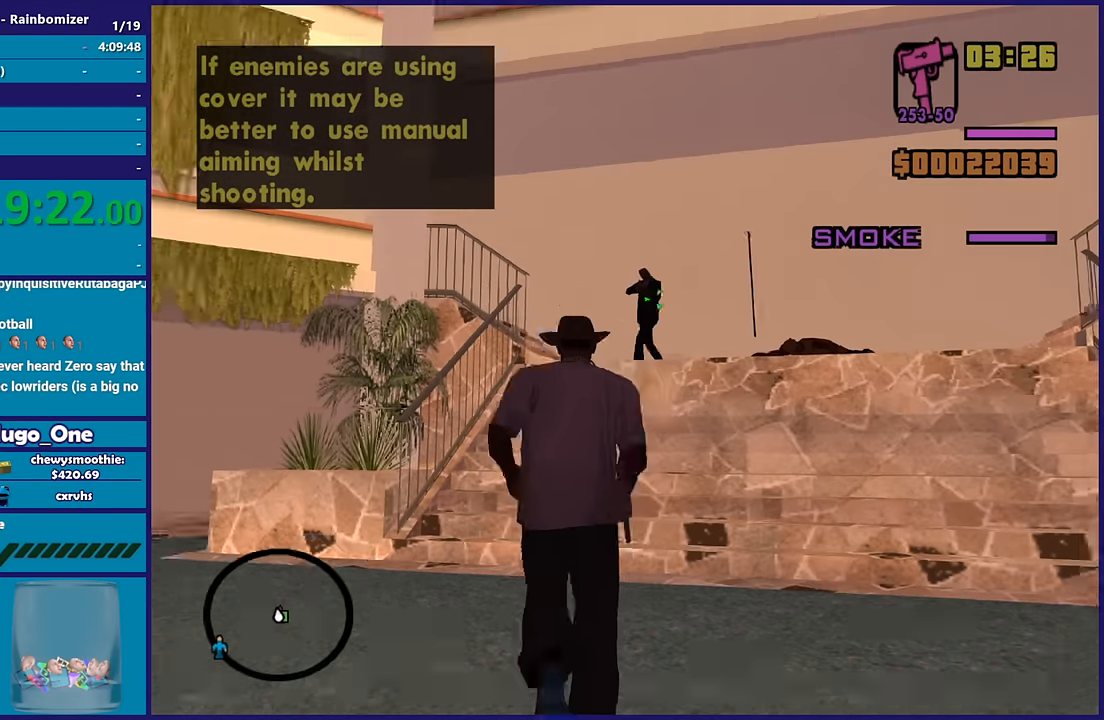
{"buttons": ["L2", "R2"], "left_stick": "center", "right_stick": "center", "button_events": []}
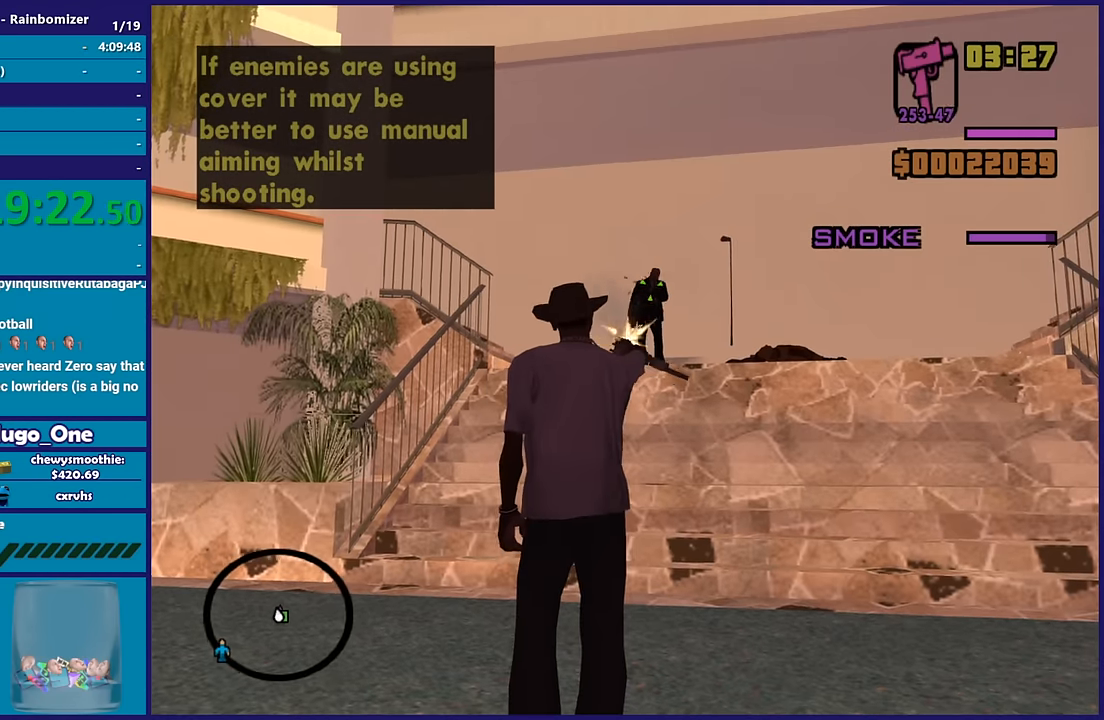
{"buttons": ["L2", "R2"], "left_stick": "center", "right_stick": "center", "button_events": []}
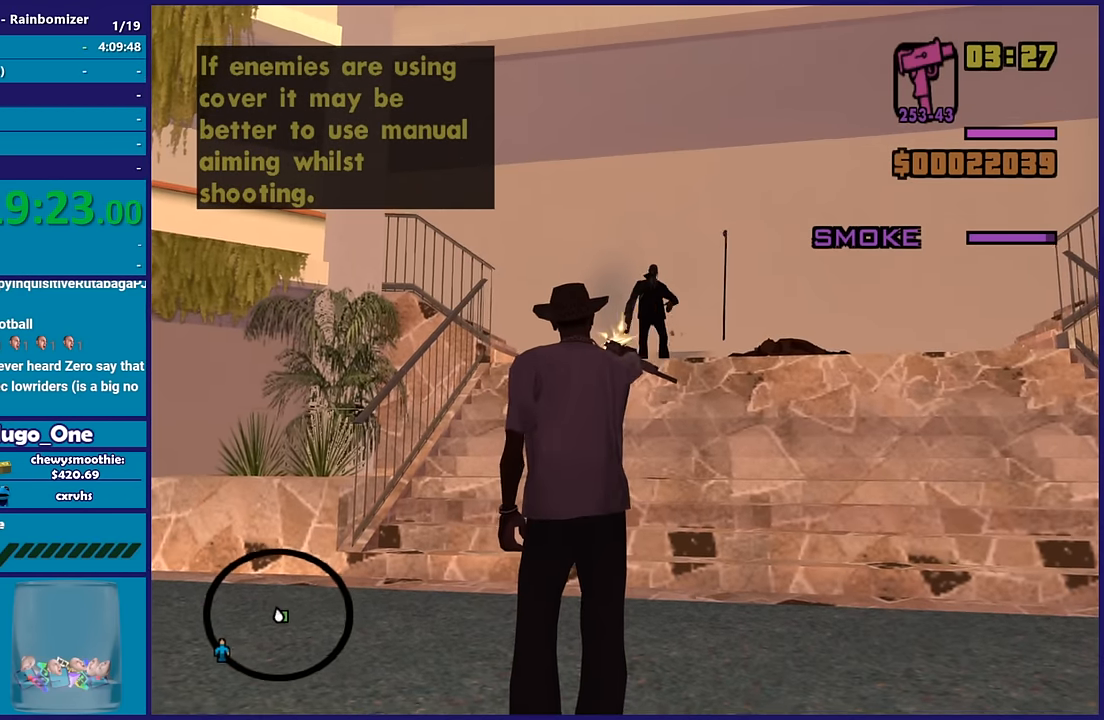
{"buttons": [], "left_stick": "up-right", "right_stick": "right", "button_events": [[216, "R2", "up"], [283, "L2", "up"]]}
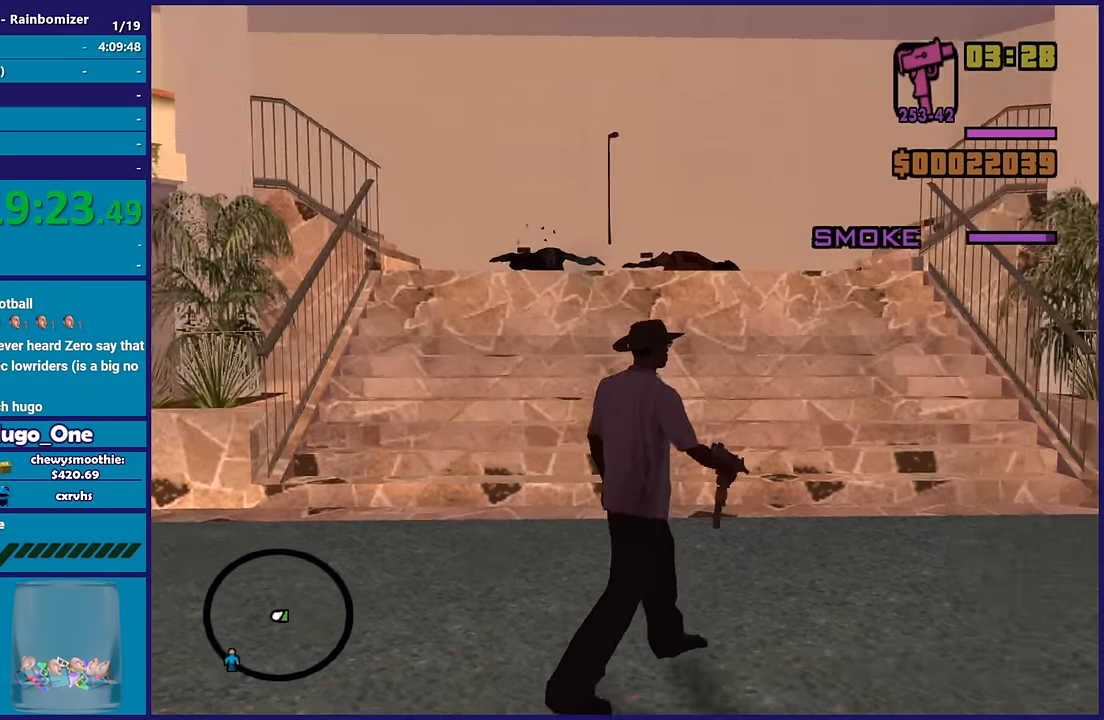
{"buttons": ["A"], "left_stick": "up-right", "right_stick": "center", "button_events": [[250, "A", "down"], [366, "A", "up"], [450, "A", "down"]]}
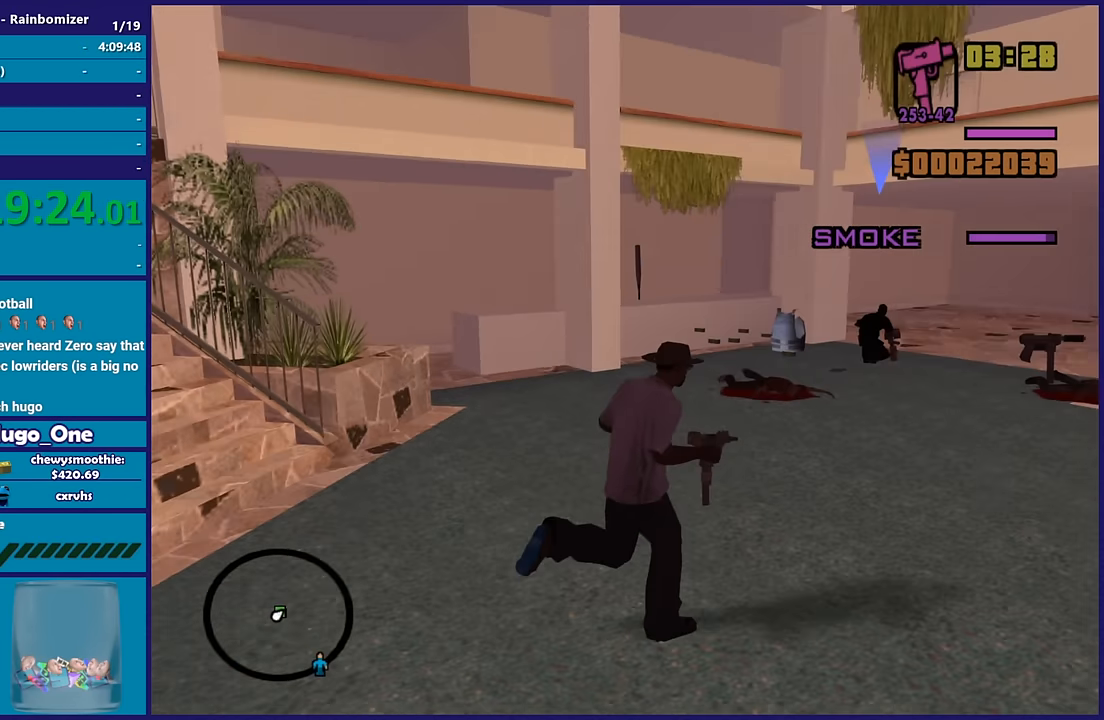
{"buttons": [], "left_stick": "up", "right_stick": "center", "button_events": [[66, "A", "up"], [166, "A", "down"], [266, "A", "up"], [366, "A", "down"], [500, "A", "up"]]}
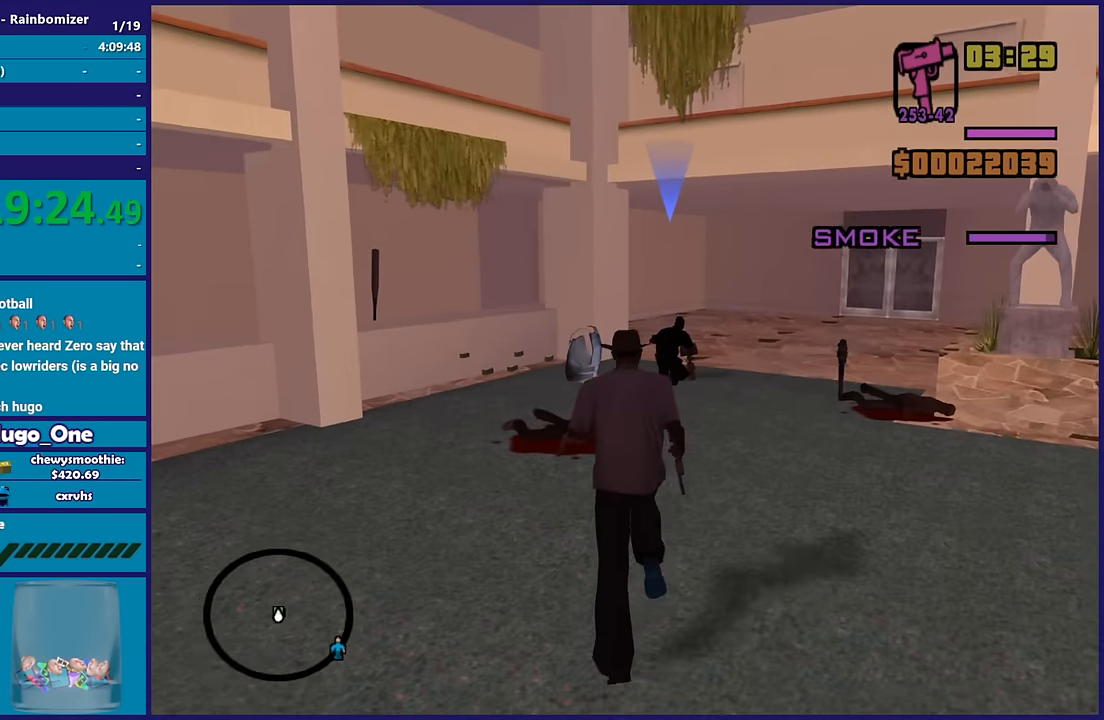
{"buttons": [], "left_stick": "up", "right_stick": "center", "button_events": [[100, "A", "down"], [183, "A", "up"], [266, "A", "down"], [383, "A", "up"]]}
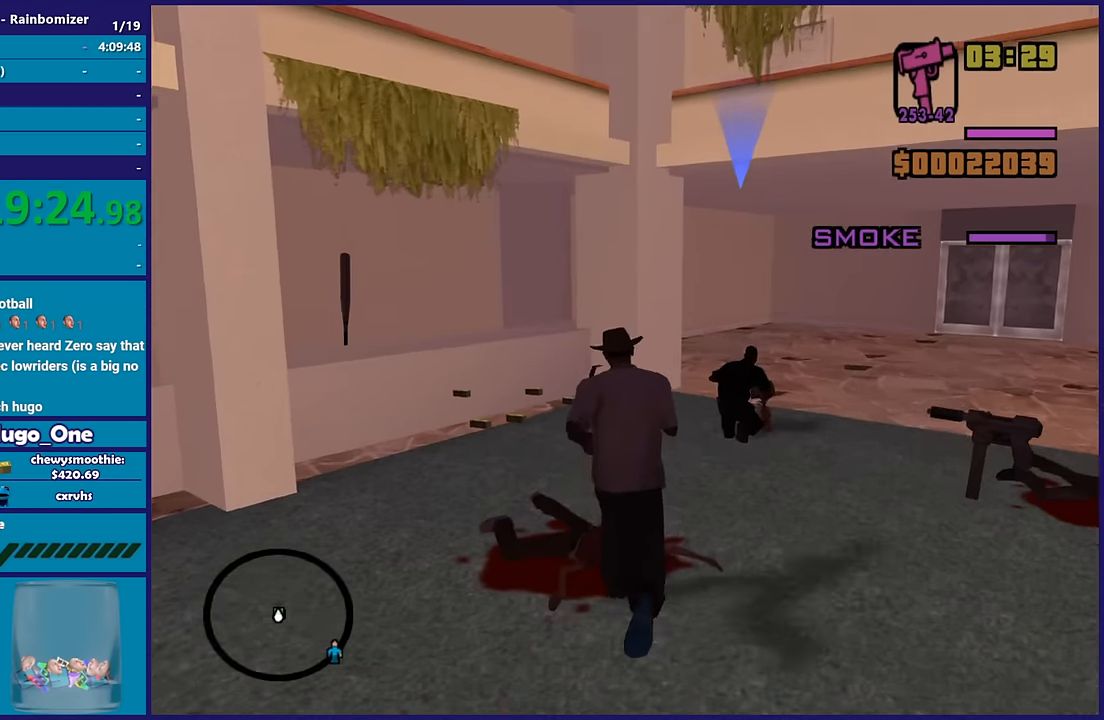
{"buttons": [], "left_stick": "up-right", "right_stick": "right", "button_events": []}
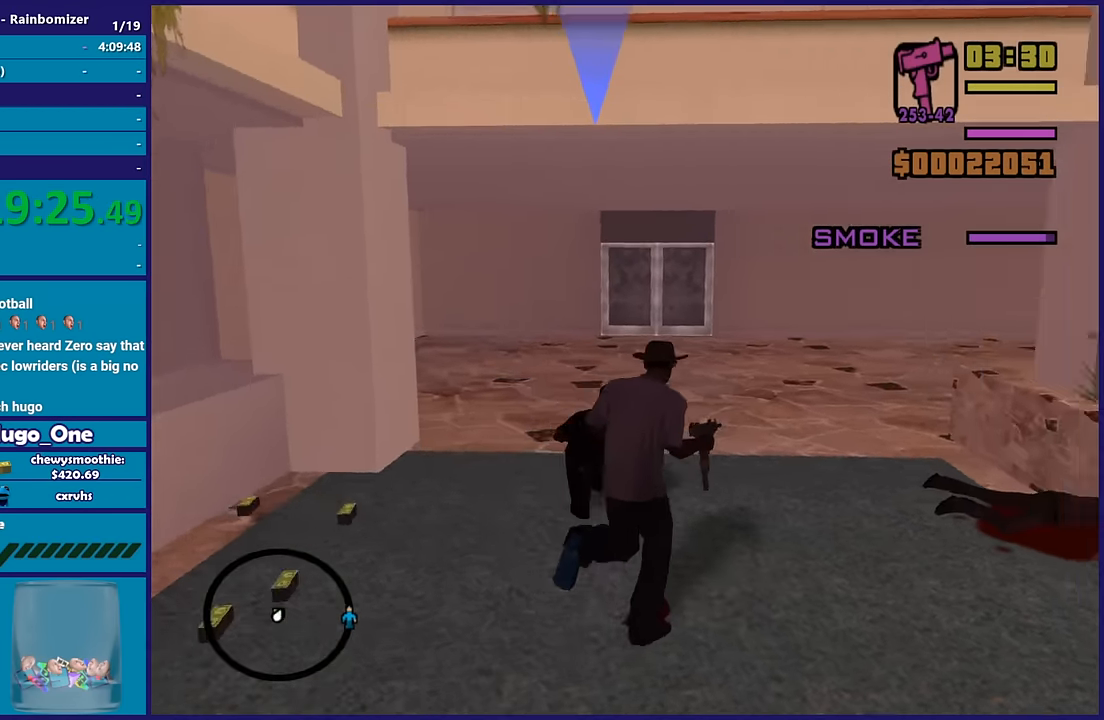
{"buttons": [], "left_stick": "up-right", "right_stick": "center", "button_events": []}
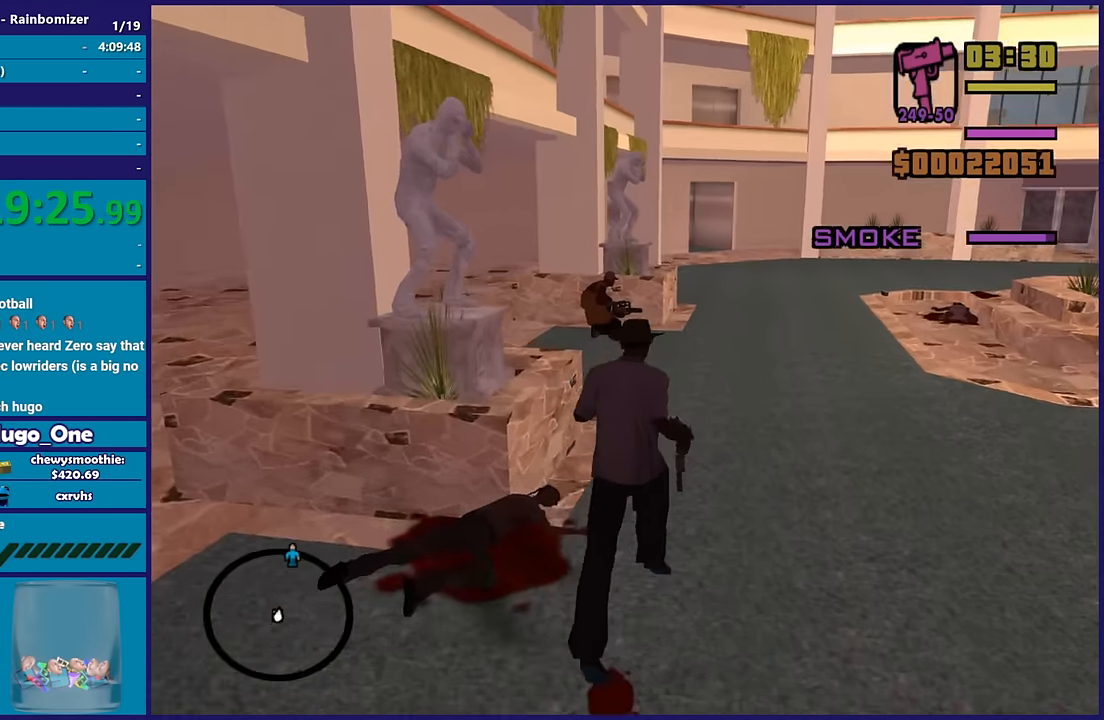
{"buttons": ["L2", "R2"], "left_stick": "up", "right_stick": "center", "button_events": [[450, "R2", "down"], [466, "L2", "down"]]}
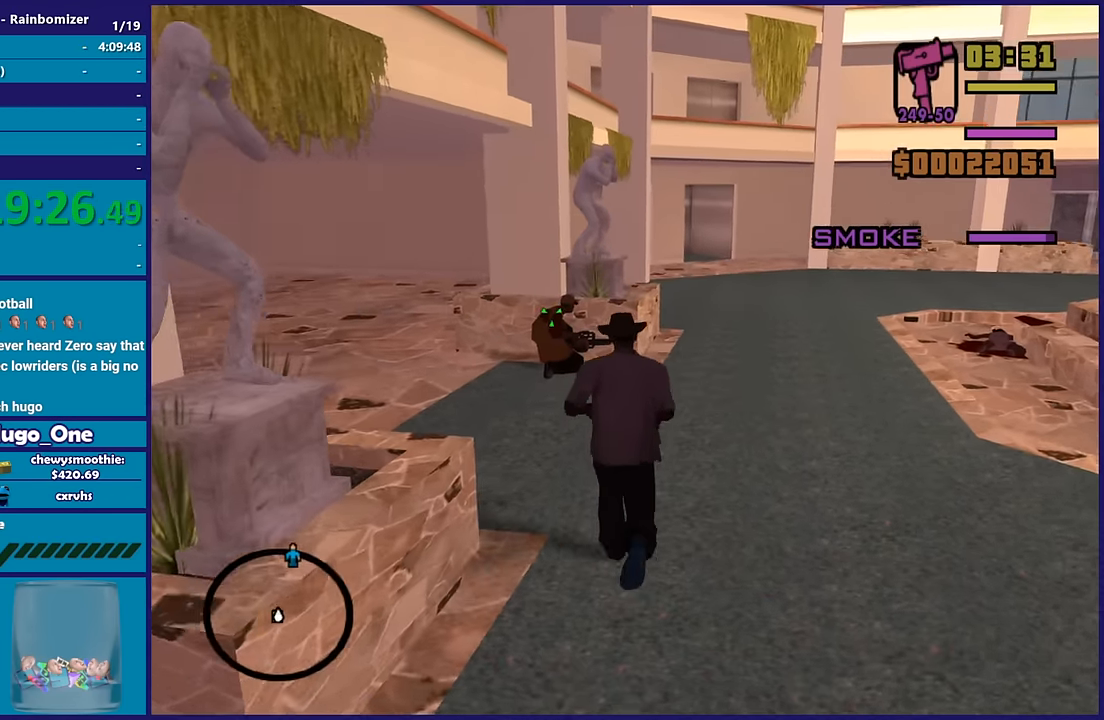
{"buttons": ["L2", "R2"], "left_stick": "center", "right_stick": "center", "button_events": []}
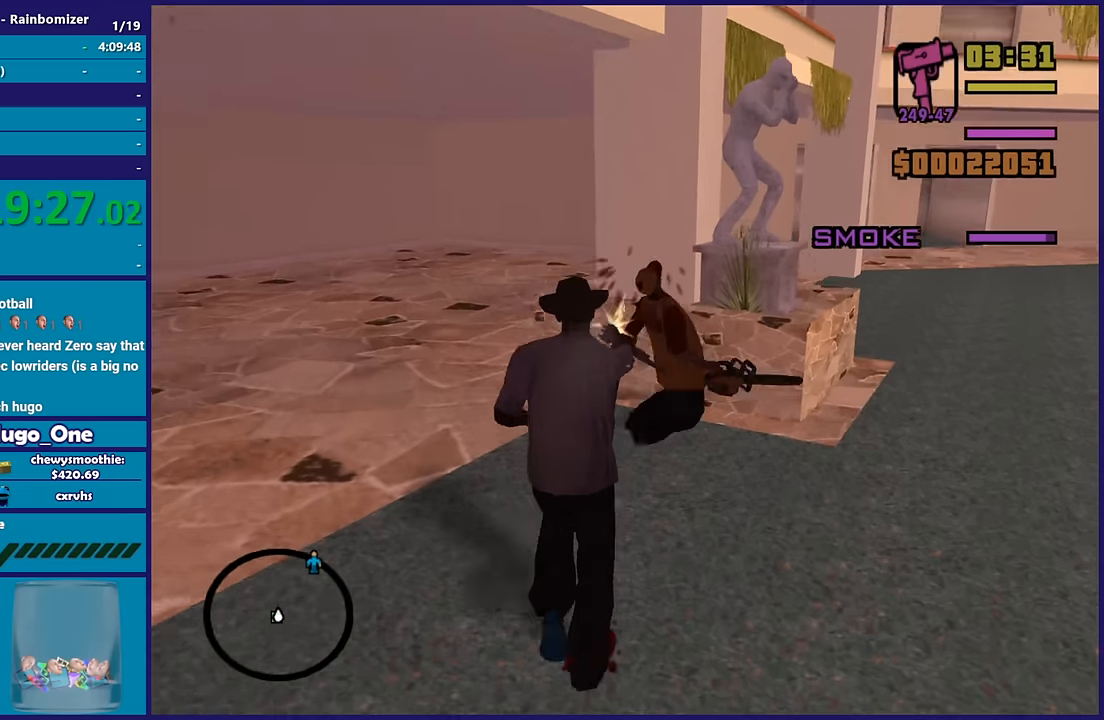
{"buttons": [], "left_stick": "up", "right_stick": "right", "button_events": [[16, "R2", "up"], [100, "L2", "up"]]}
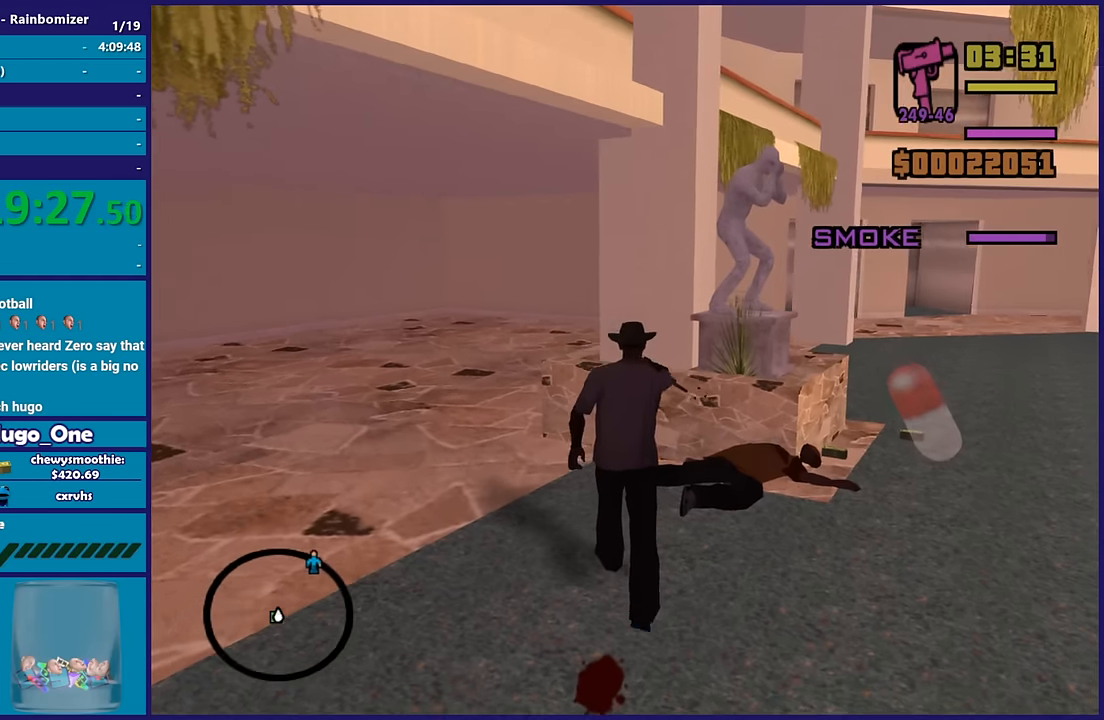
{"buttons": [], "left_stick": "down-left", "right_stick": "down", "button_events": []}
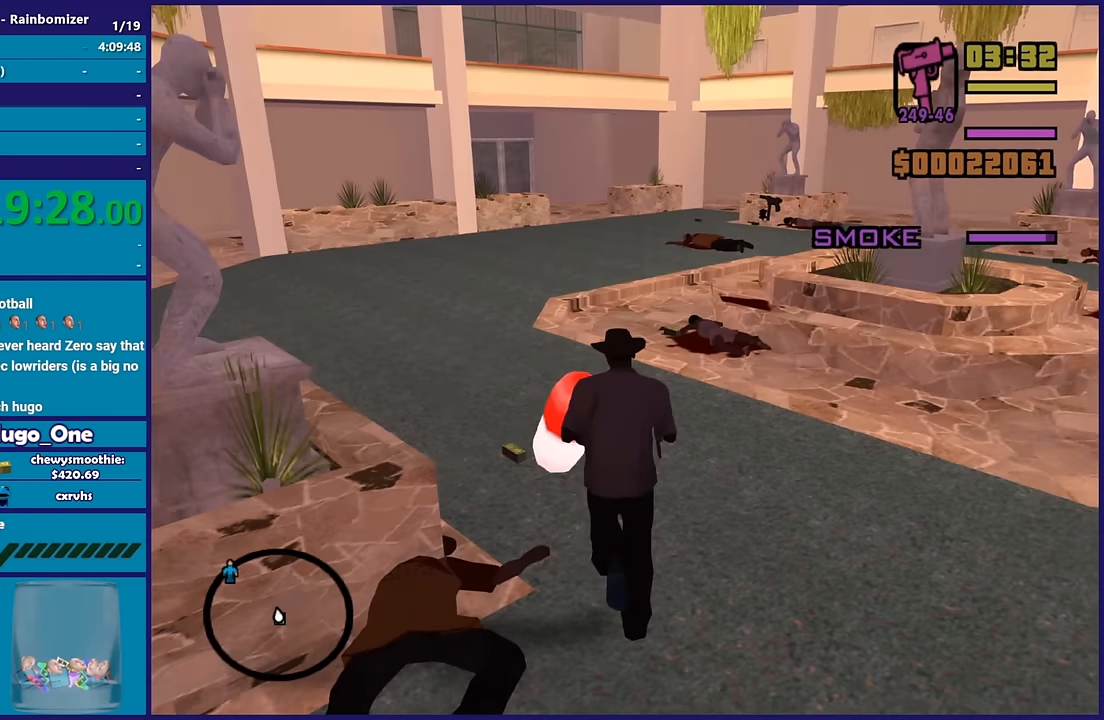
{"buttons": [], "left_stick": "down", "right_stick": "up-right", "button_events": []}
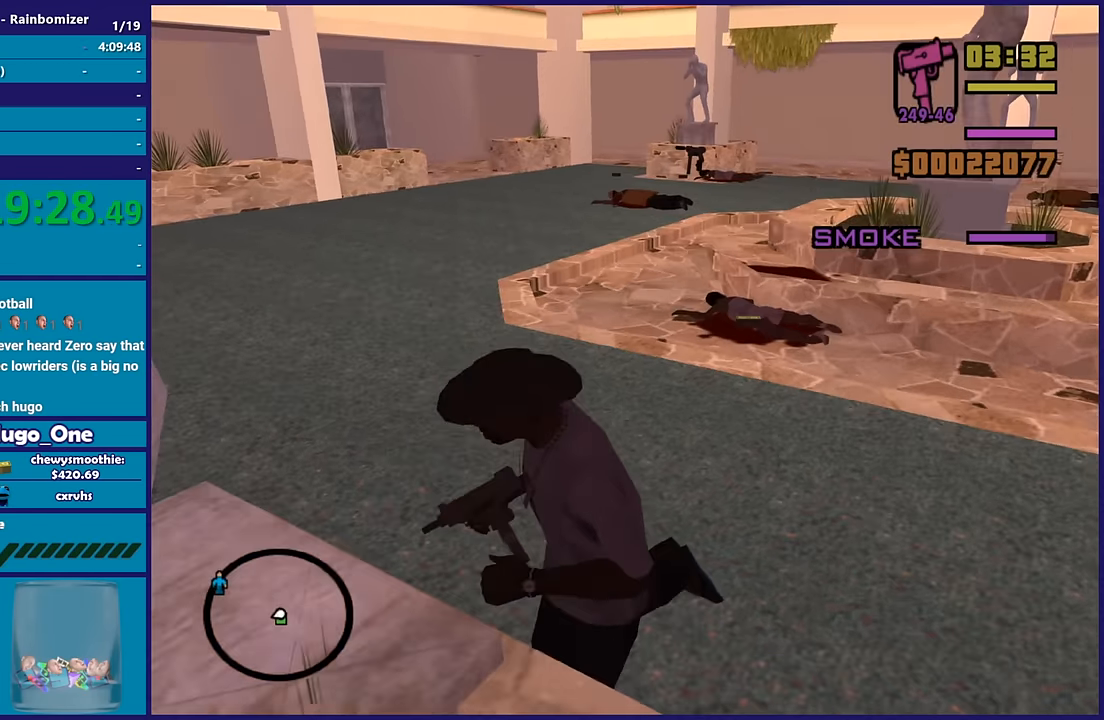
{"buttons": [], "left_stick": "up-right", "right_stick": "left", "button_events": []}
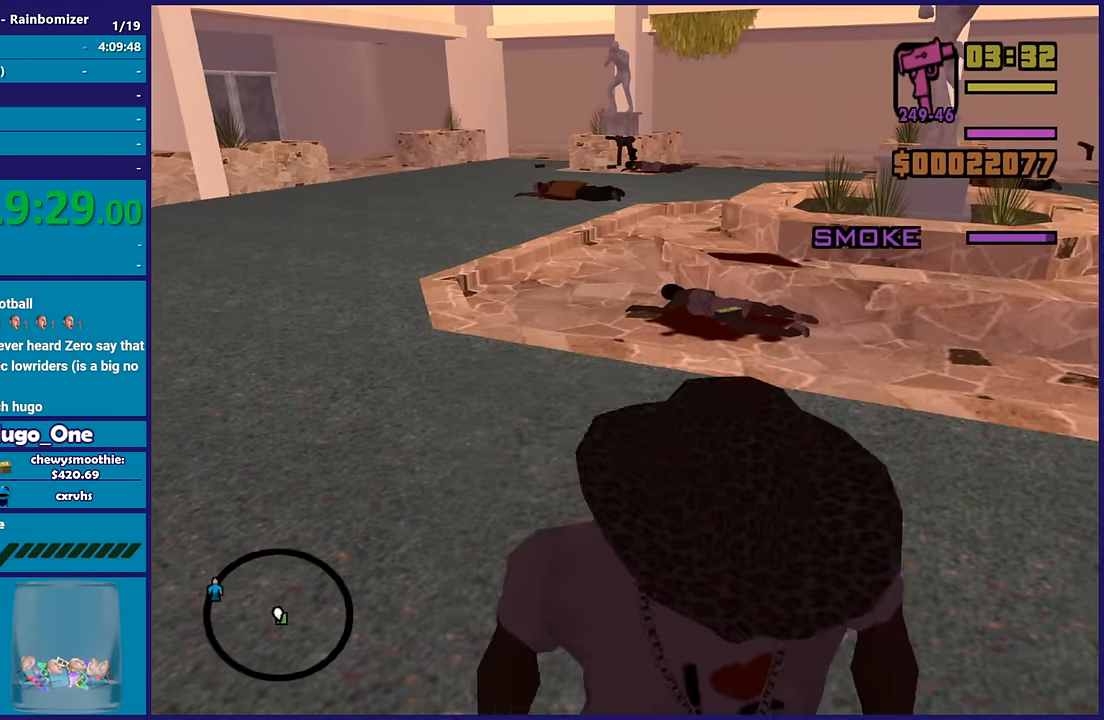
{"buttons": [], "left_stick": "up-right", "right_stick": "center", "button_events": []}
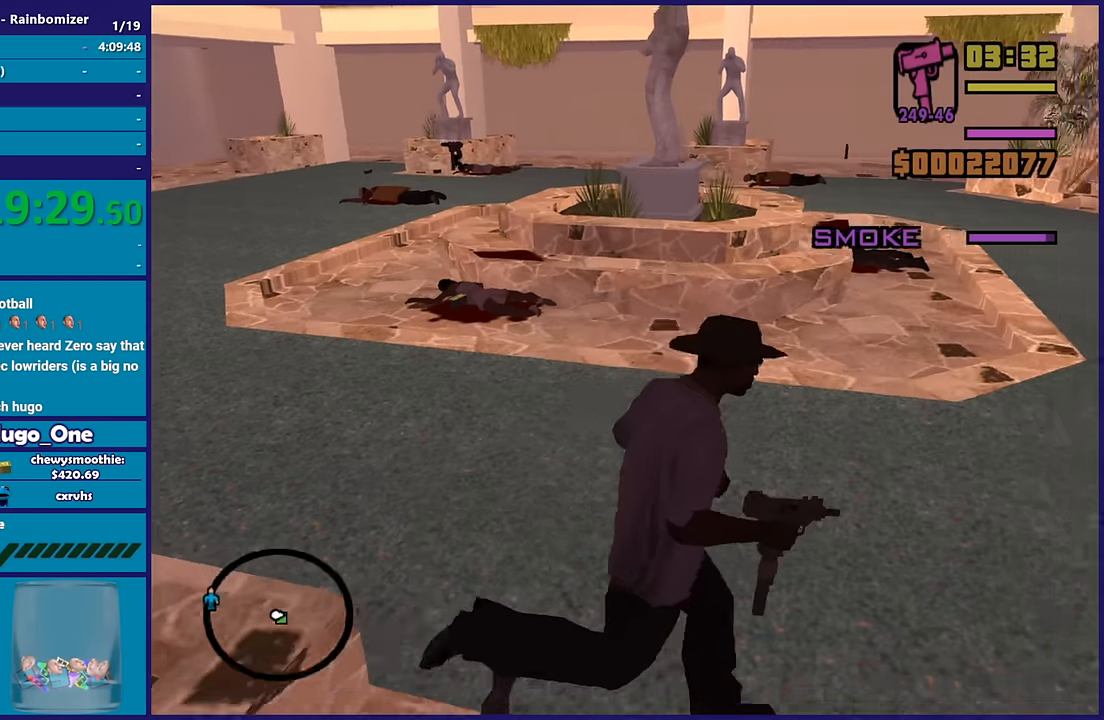
{"buttons": [], "left_stick": "up-right", "right_stick": "right", "button_events": []}
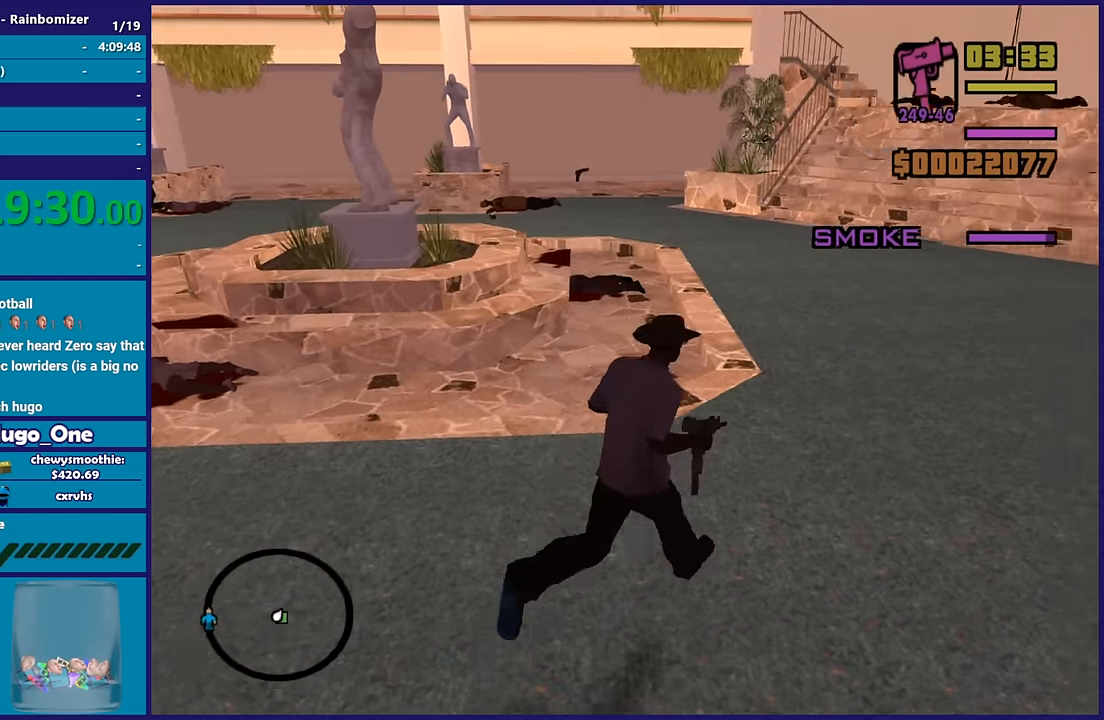
{"buttons": [], "left_stick": "up-right", "right_stick": "right", "button_events": []}
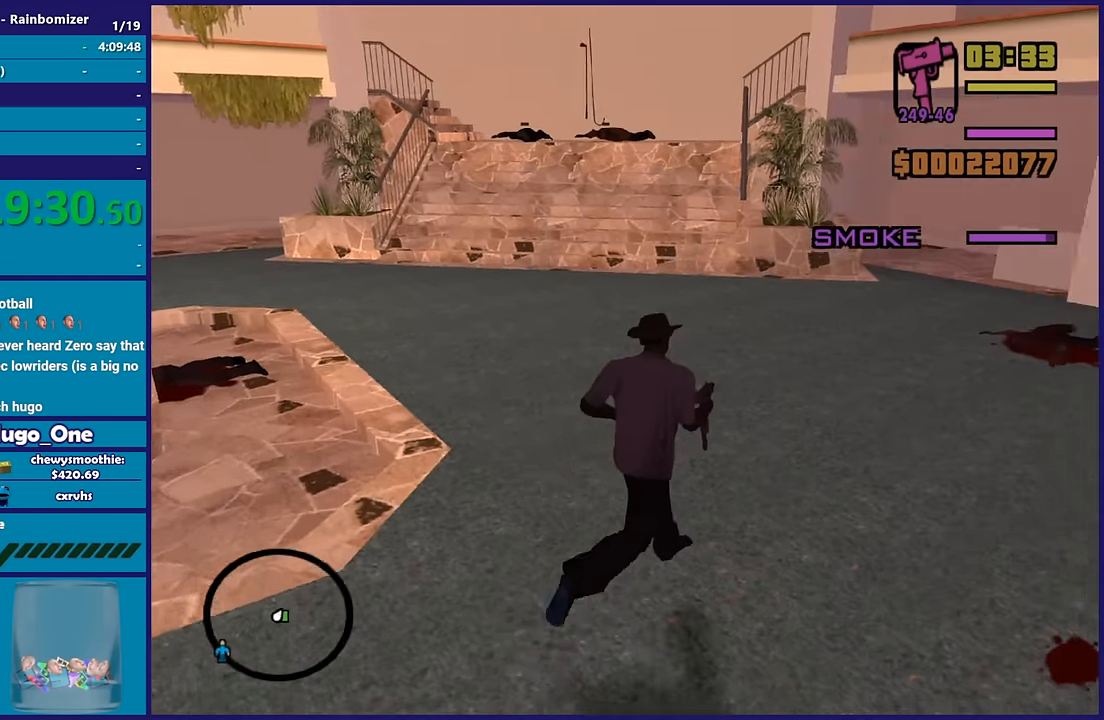
{"buttons": [], "left_stick": "up-right", "right_stick": "right", "button_events": []}
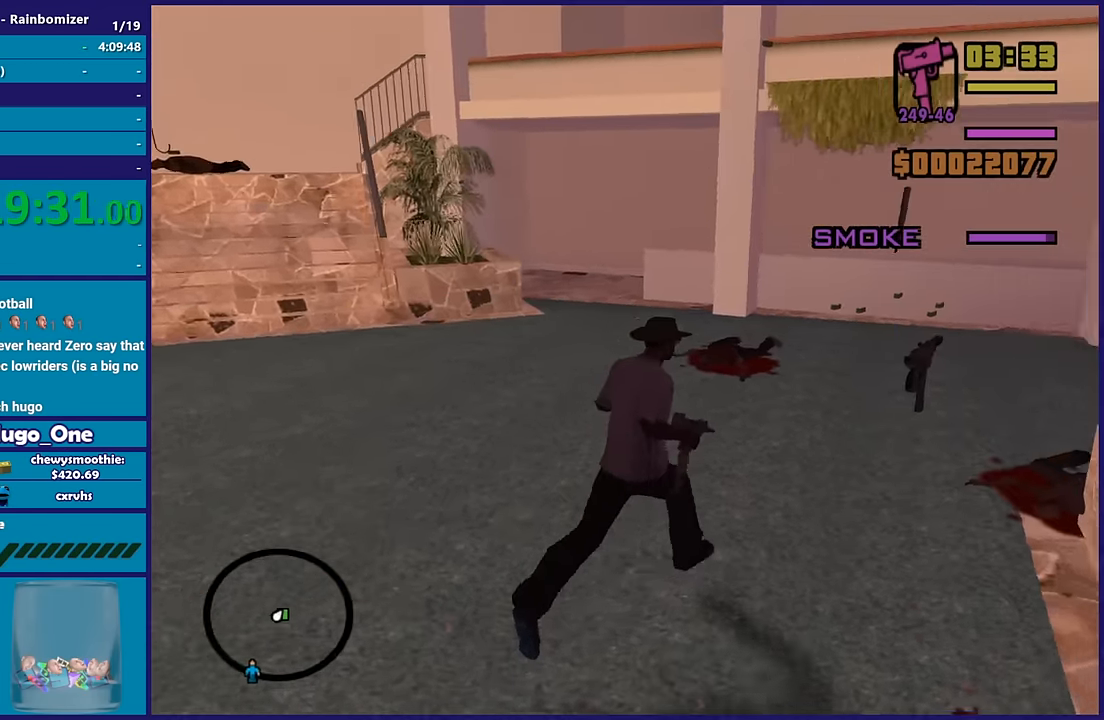
{"buttons": [], "left_stick": "up-right", "right_stick": "right", "button_events": []}
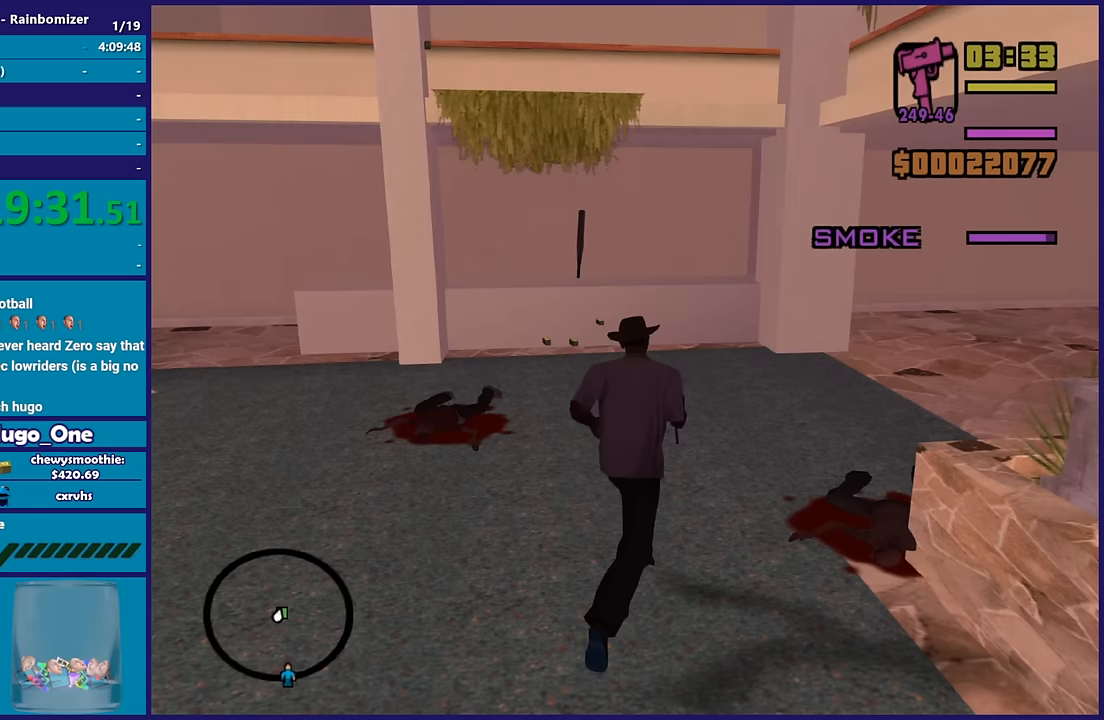
{"buttons": [], "left_stick": "up-right", "right_stick": "right", "button_events": []}
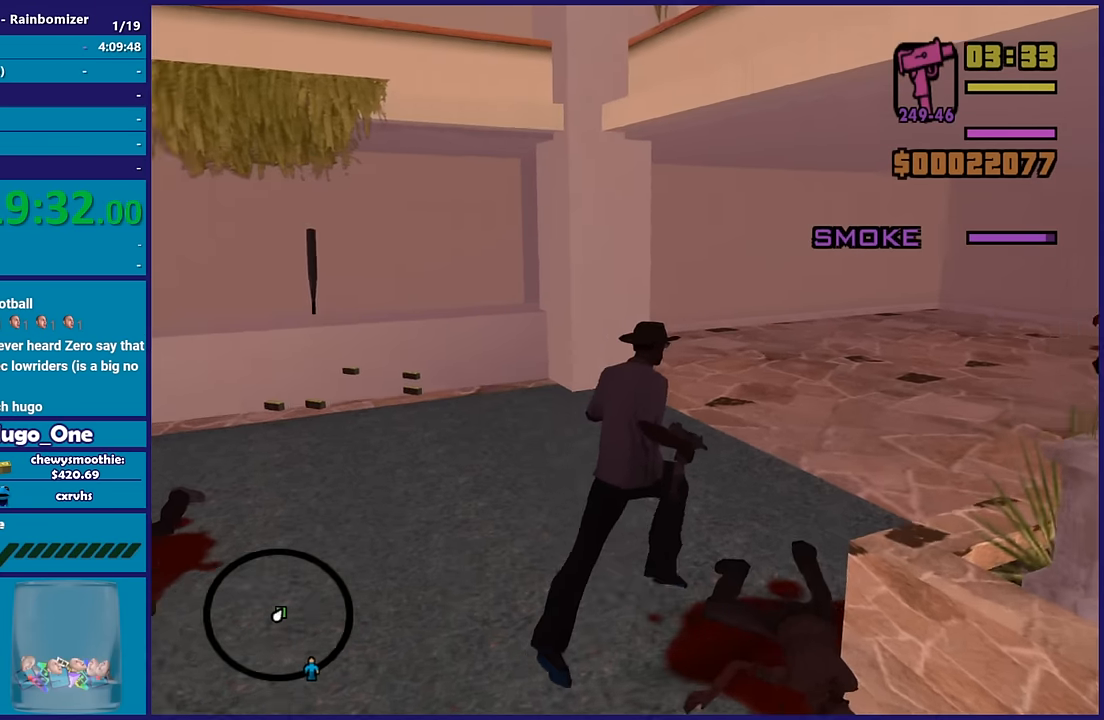
{"buttons": [], "left_stick": "up-right", "right_stick": "right", "button_events": []}